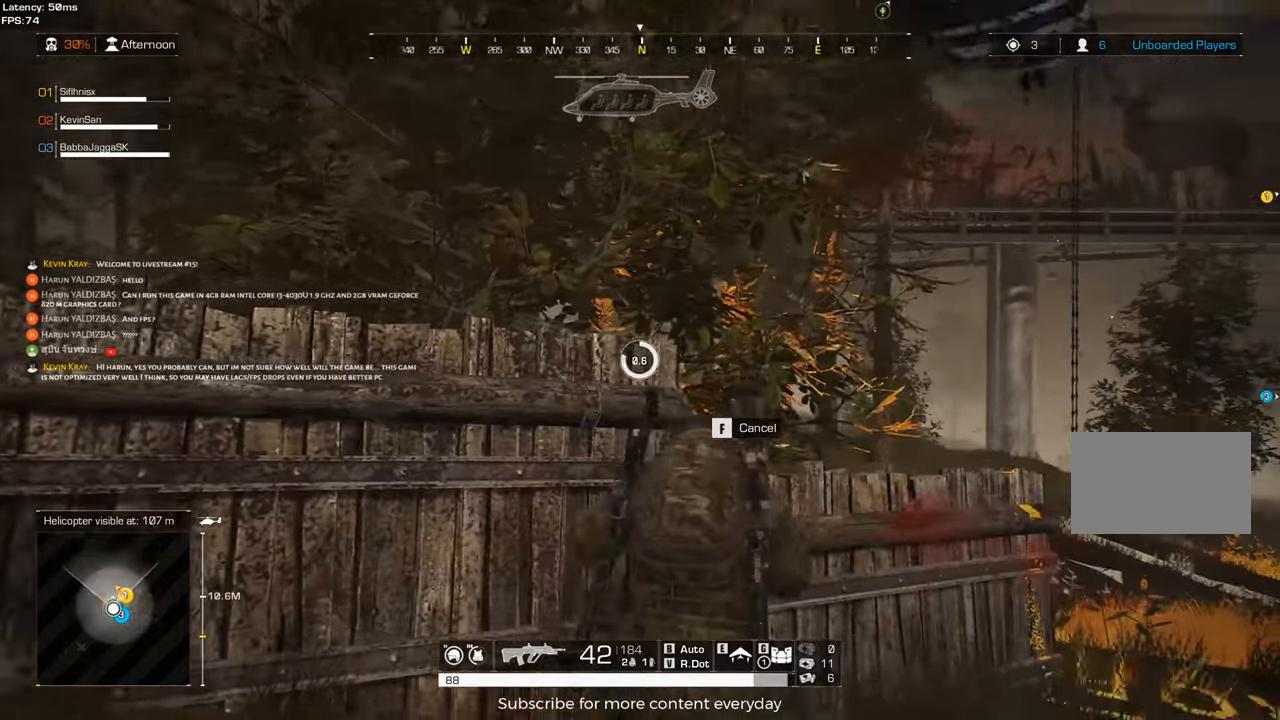
Gameplay with keyboard and mouse; each line is a JSON object with the keys and mouse buttons held at the frame after it. "events" lists presses ("down") and releases ("up") of "1", "2", "3", "4", "5", "a", "alt", "c", "caps_lock", "ctrl", "d", "e", "f", "g", "q", "r", "s", "shift", "space", "t", "tab", "v", "w", "x", "z", "mouse_left", "mouse_wheel" and "mouse_right" between this image and that frame as [ms after this image, input, new state], when the widget could be followed in between. "mouse_left", "mouse_wheel", "mouse_right" = the "left", "wheel", "right" buttons of the "mouse" list. No other keys are recorded. "wheel" means that the mouse wheel is clicked or scrolled. Not read: mouse_move.
{"keys": [], "mouse": [], "events": [[33, "d", "up"], [83, "mouse_wheel", "down"], [217, "mouse_wheel", "up"], [267, "d", "down"], [400, "d", "up"]]}
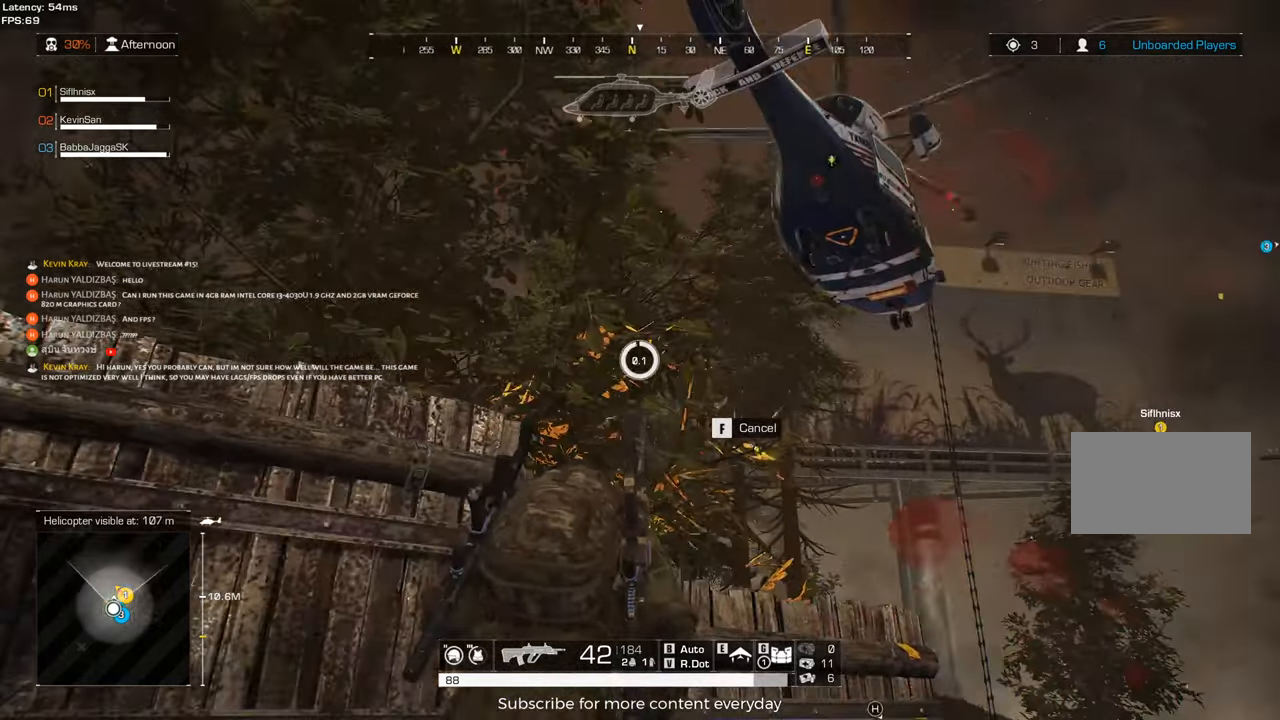
{"keys": [], "mouse": [], "events": [[183, "d", "down"], [283, "d", "up"], [333, "w", "down"], [417, "w", "up"]]}
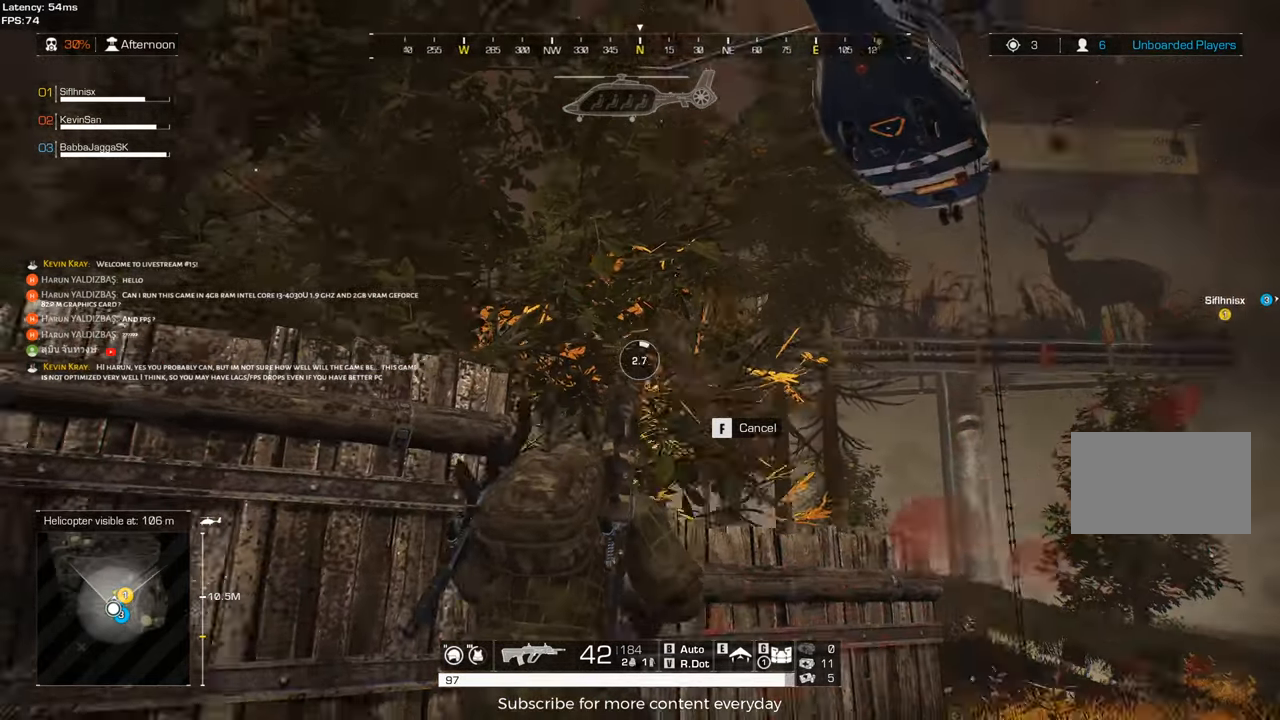
{"keys": ["d"], "mouse": [], "events": [[17, "d", "down"], [117, "w", "down"], [250, "w", "up"]]}
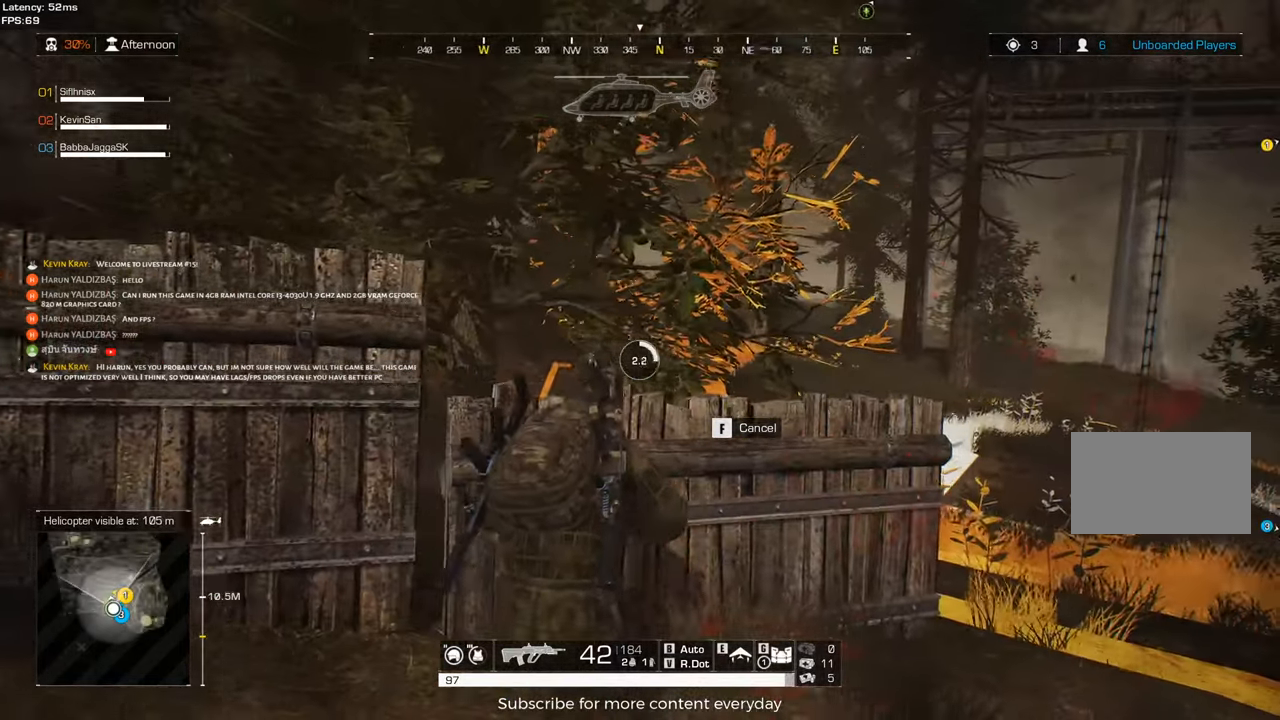
{"keys": ["d"], "mouse": [], "events": [[33, "d", "up"], [367, "d", "down"]]}
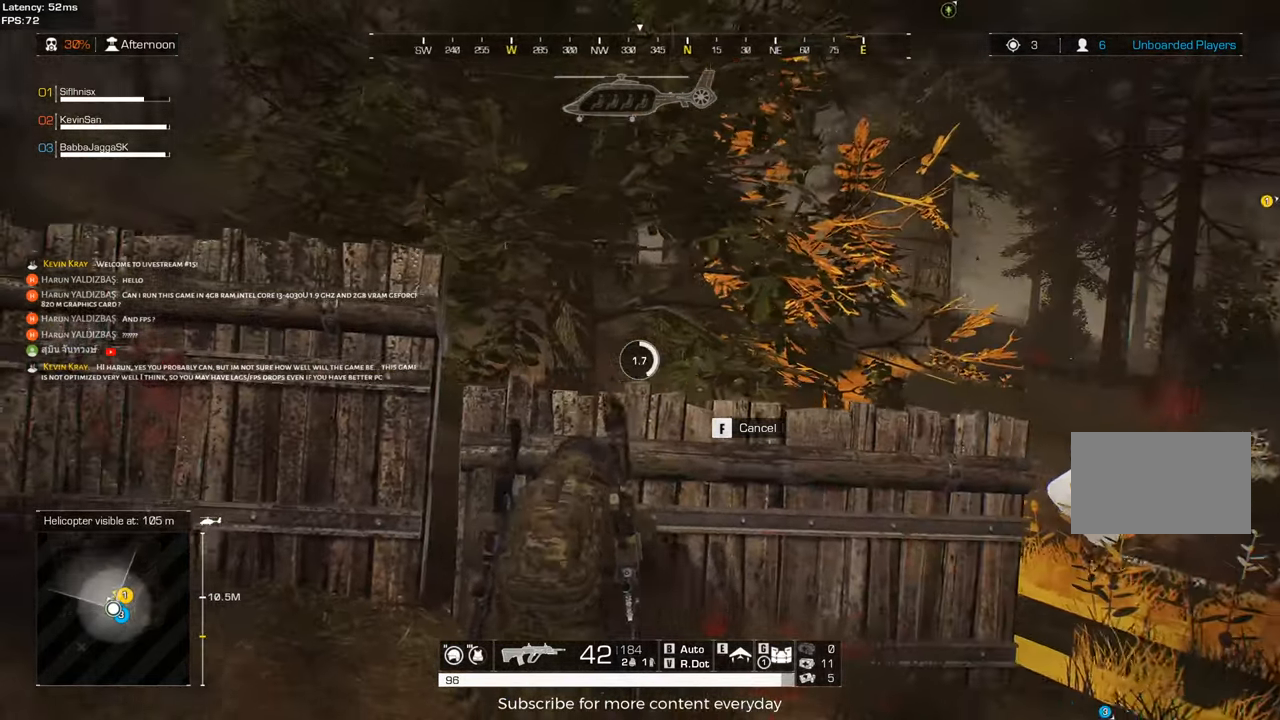
{"keys": ["d"], "mouse": [], "events": []}
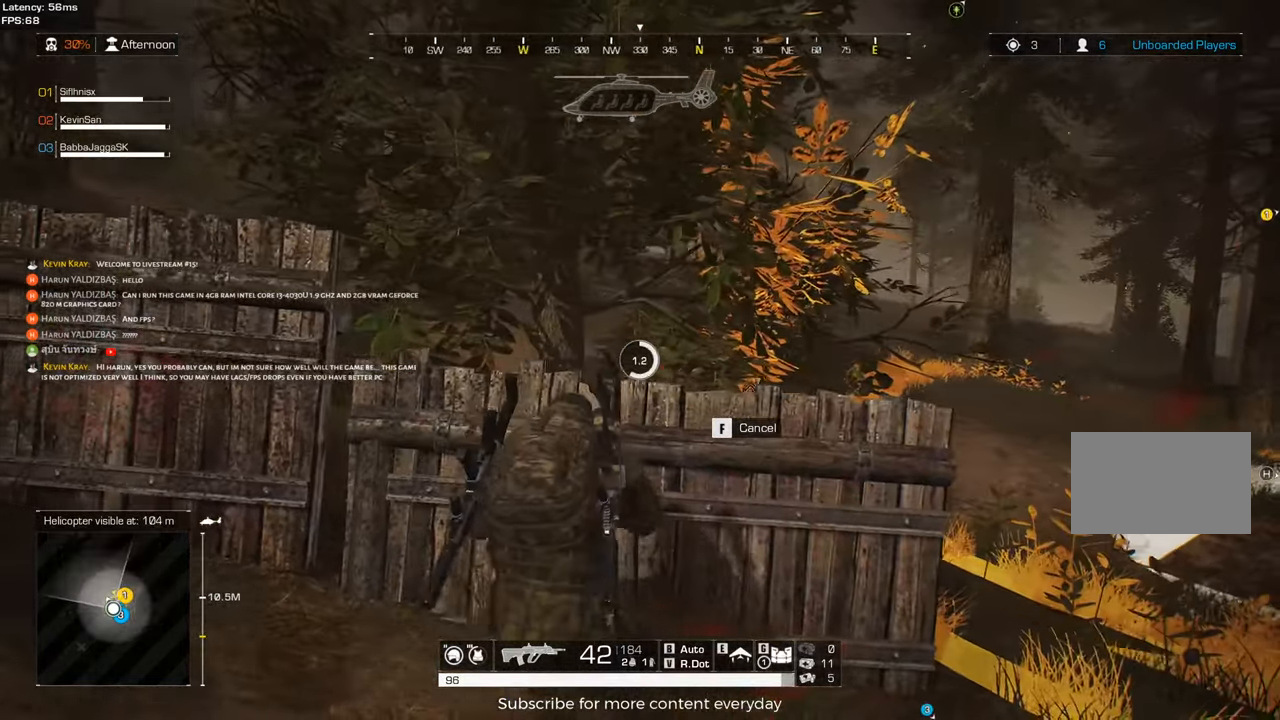
{"keys": [], "mouse": [], "events": [[17, "w", "down"], [117, "w", "up"], [400, "d", "up"]]}
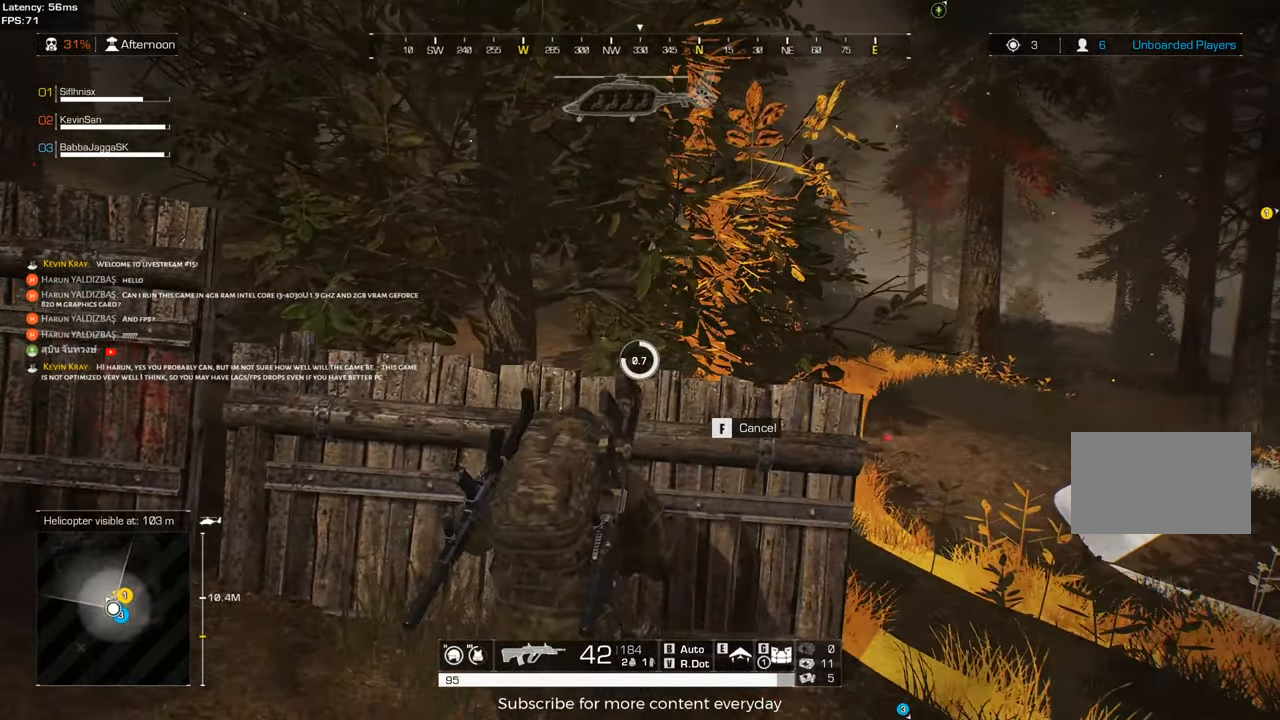
{"keys": [], "mouse": [], "events": []}
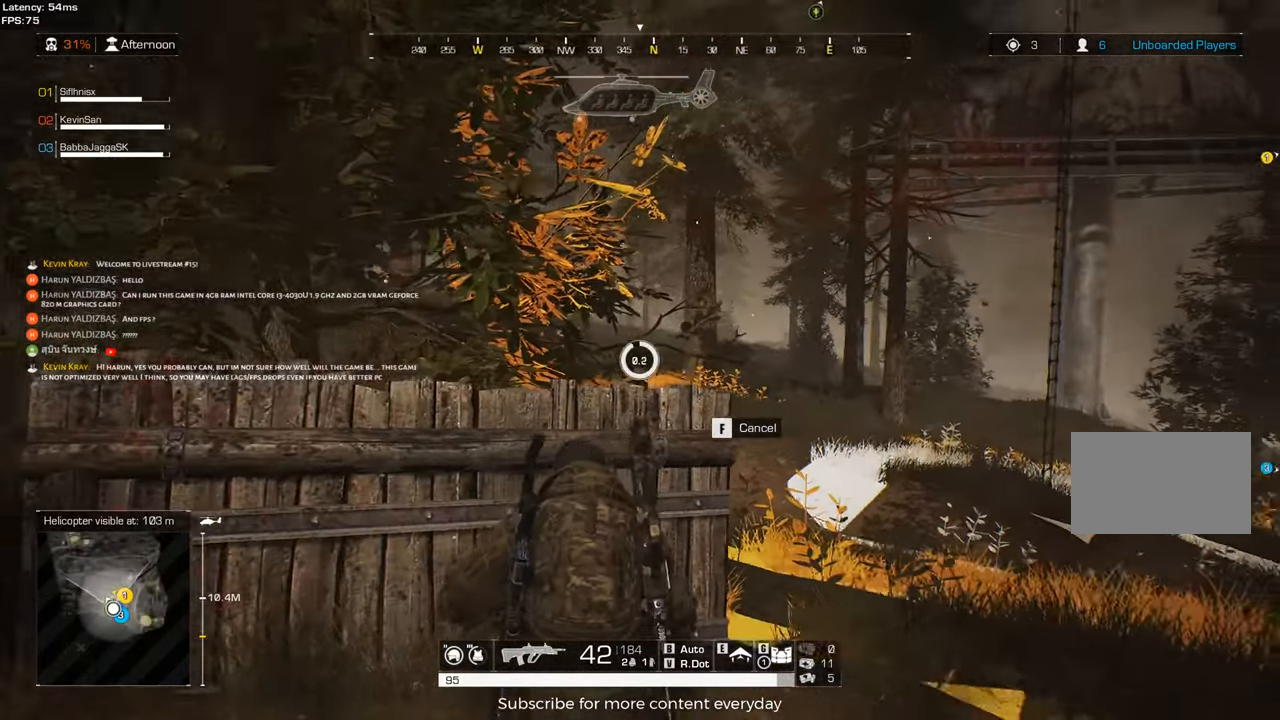
{"keys": [], "mouse": [], "events": [[133, "a", "down"], [183, "s", "down"], [367, "a", "up"], [417, "s", "up"]]}
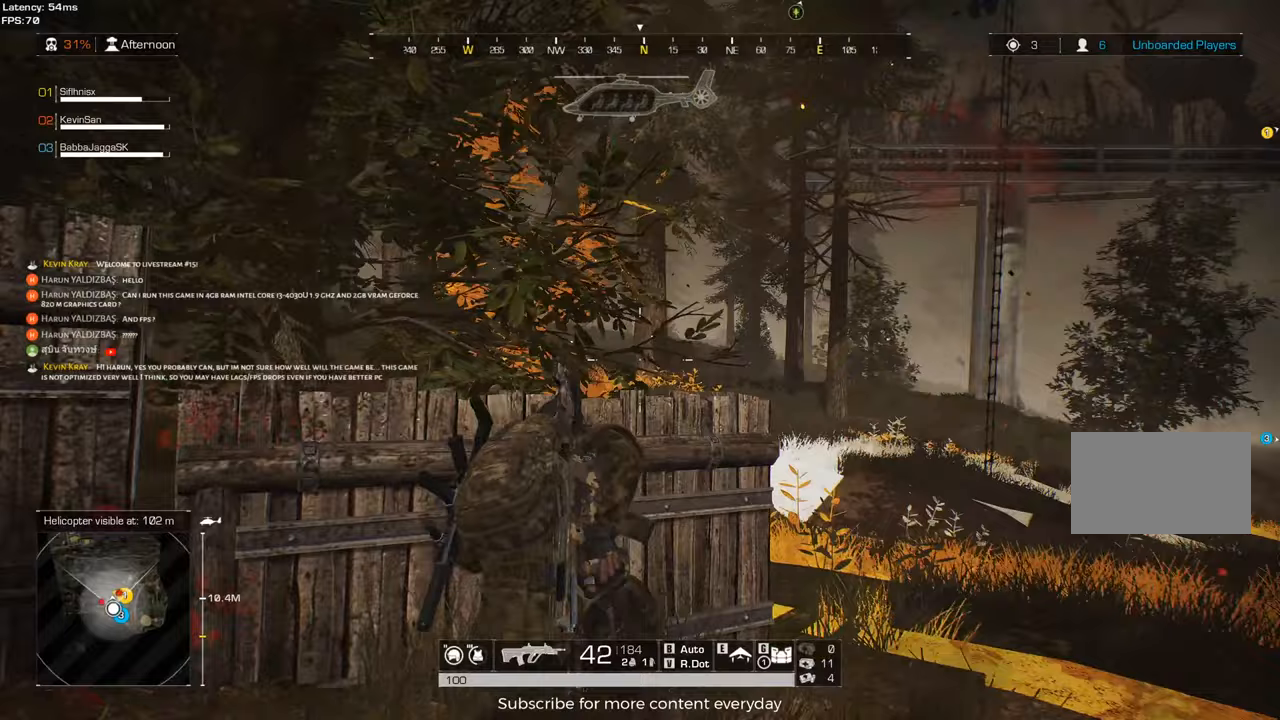
{"keys": ["s"], "mouse": [], "events": [[200, "a", "down"], [200, "s", "down"], [433, "a", "up"]]}
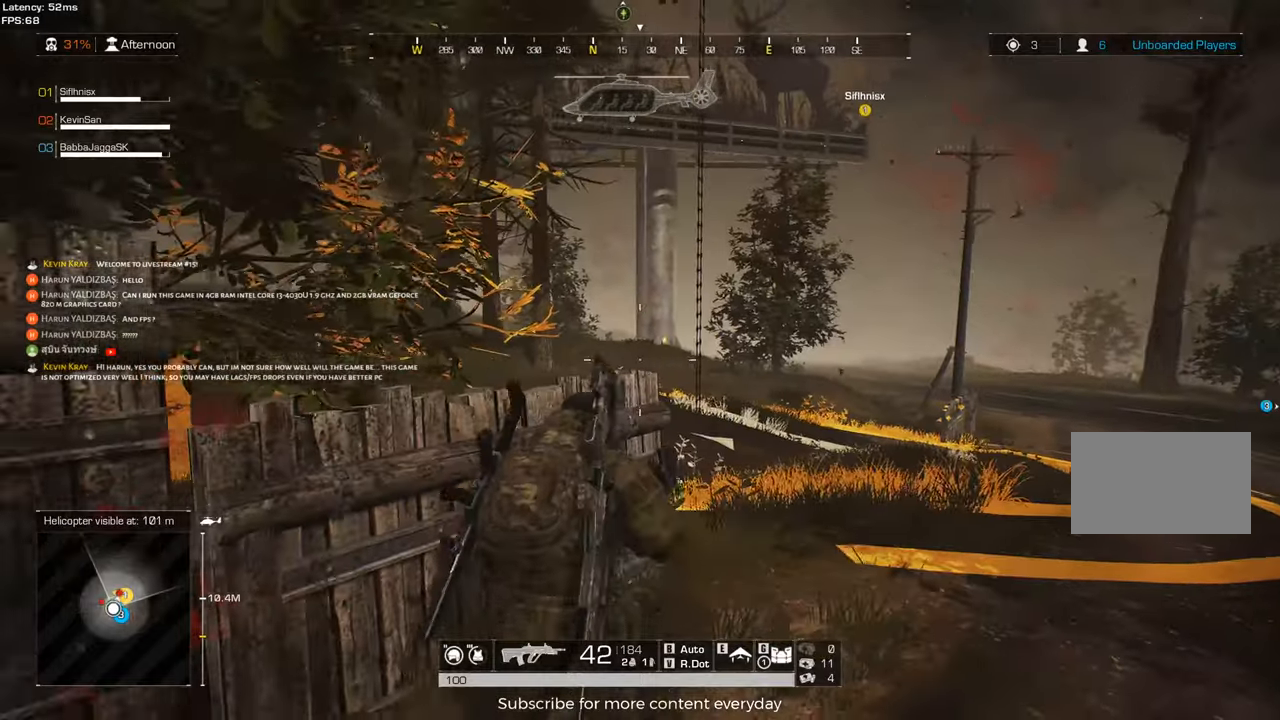
{"keys": [], "mouse": [], "events": [[33, "s", "up"], [317, "c", "down"], [367, "mouse_right", "down"], [450, "c", "up"], [450, "mouse_right", "up"]]}
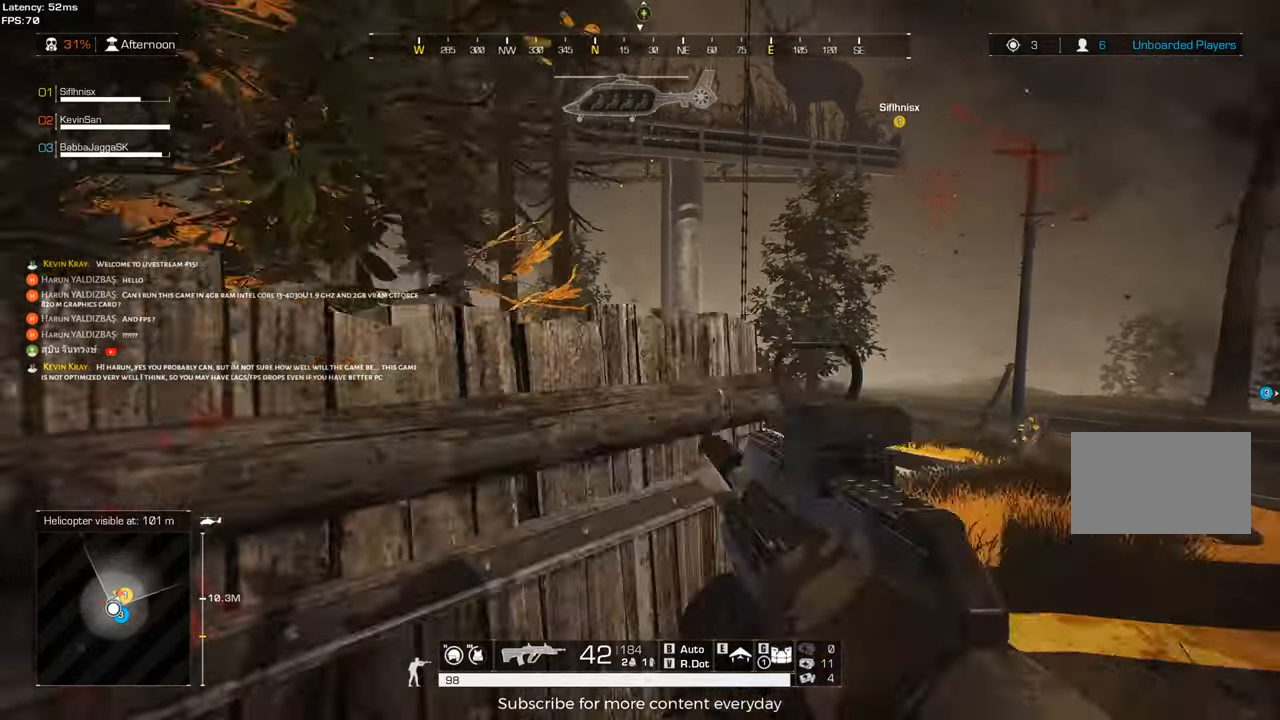
{"keys": [], "mouse": ["left"], "events": [[100, "mouse_left", "down"], [233, "a", "down"], [333, "a", "up"]]}
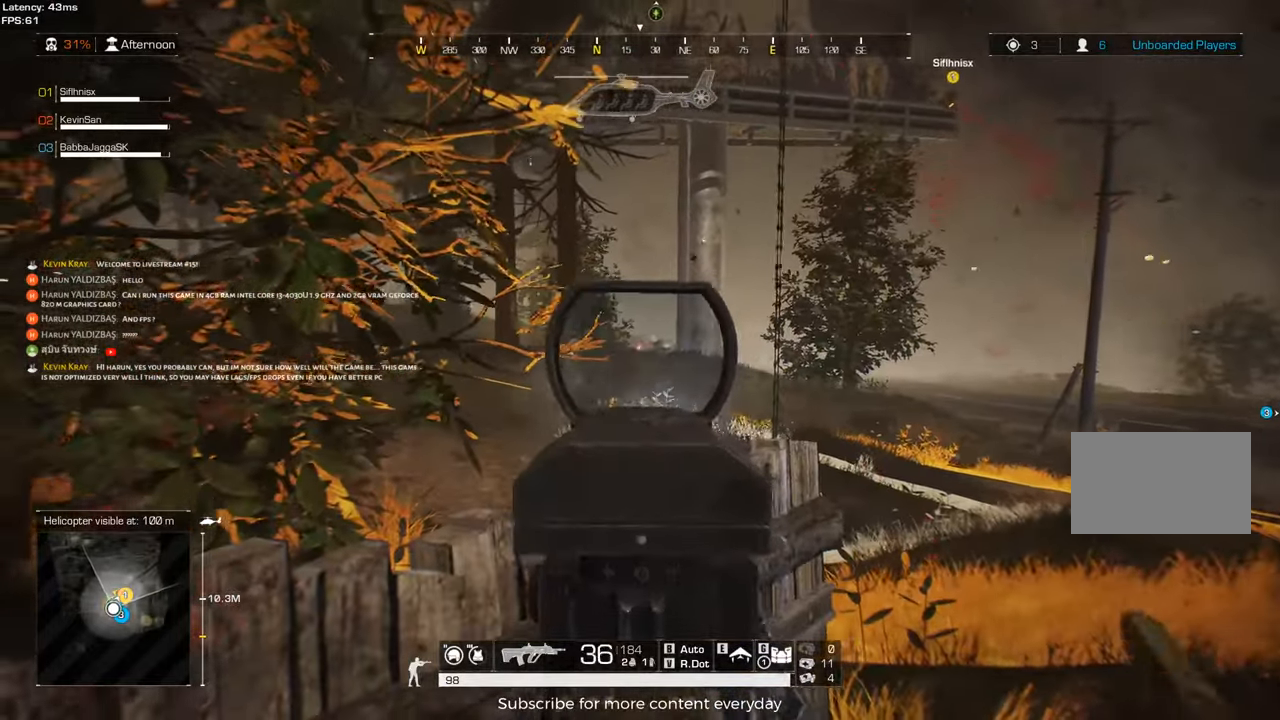
{"keys": [], "mouse": ["left"], "events": []}
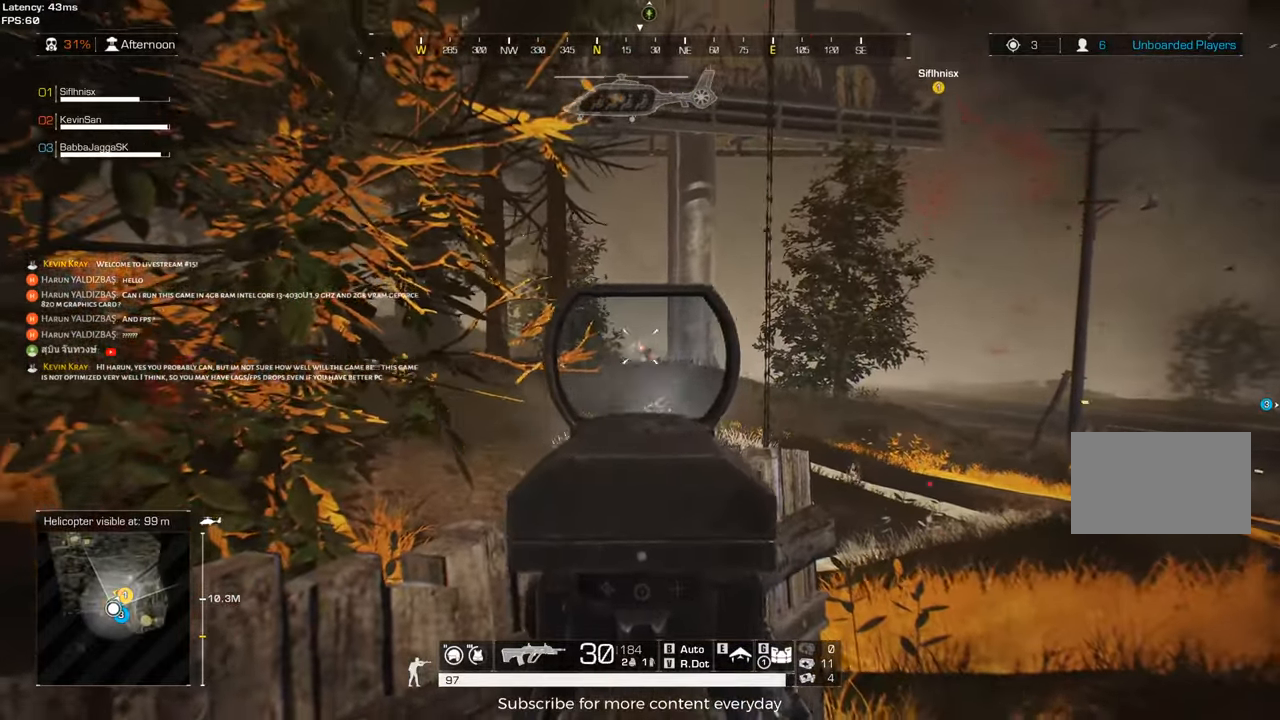
{"keys": [], "mouse": ["left"], "events": []}
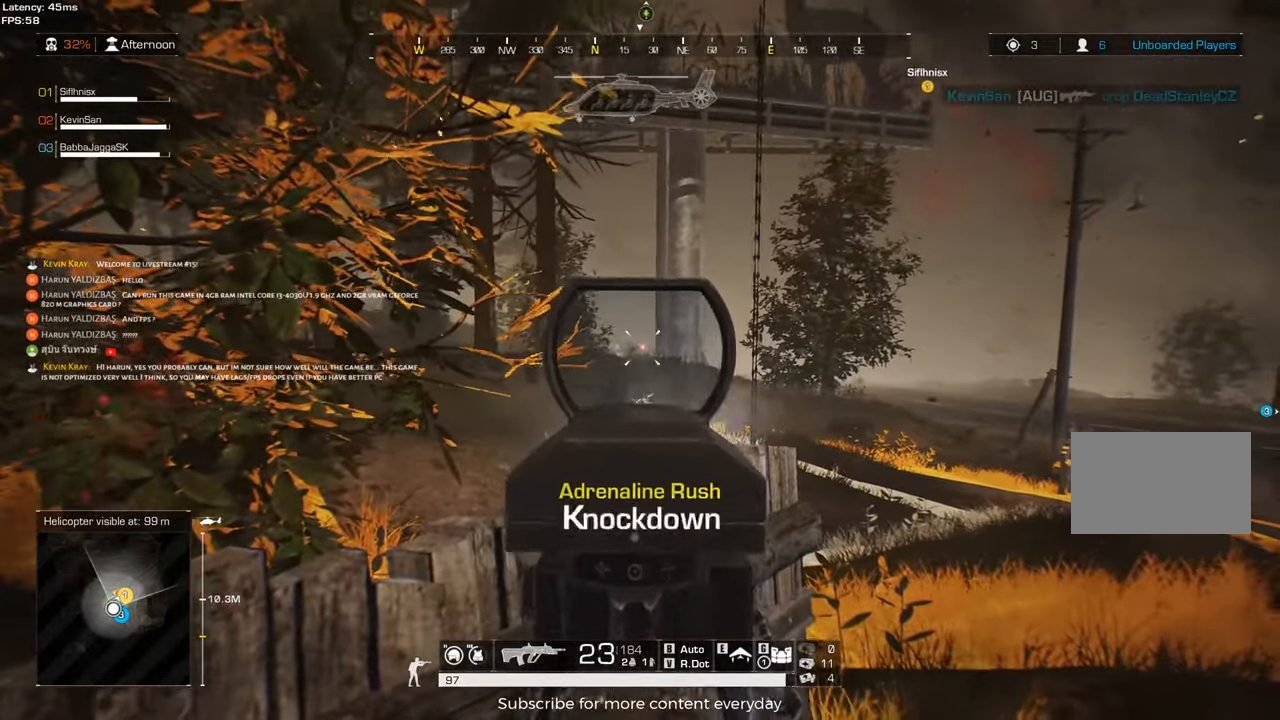
{"keys": ["s"], "mouse": [], "events": [[183, "mouse_left", "up"], [283, "d", "down"], [417, "d", "up"], [417, "s", "down"]]}
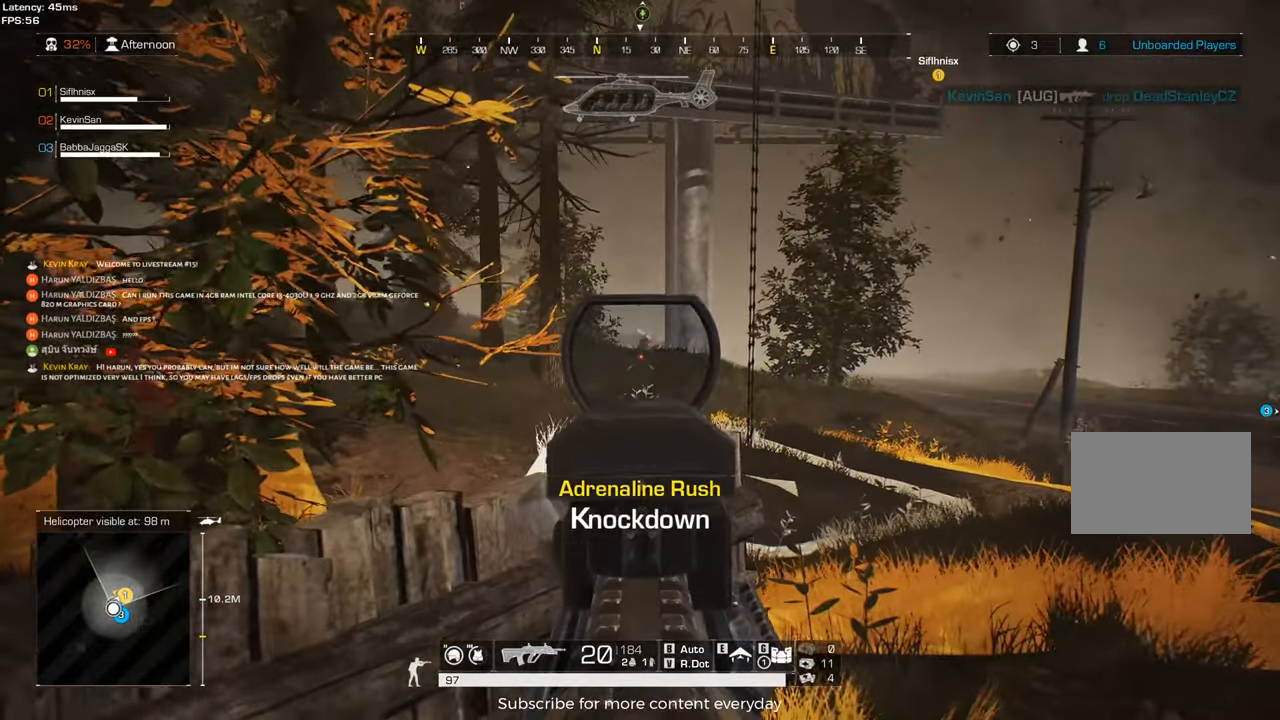
{"keys": [], "mouse": ["left"], "events": [[117, "s", "up"], [150, "a", "down"], [250, "mouse_left", "down"], [300, "a", "up"]]}
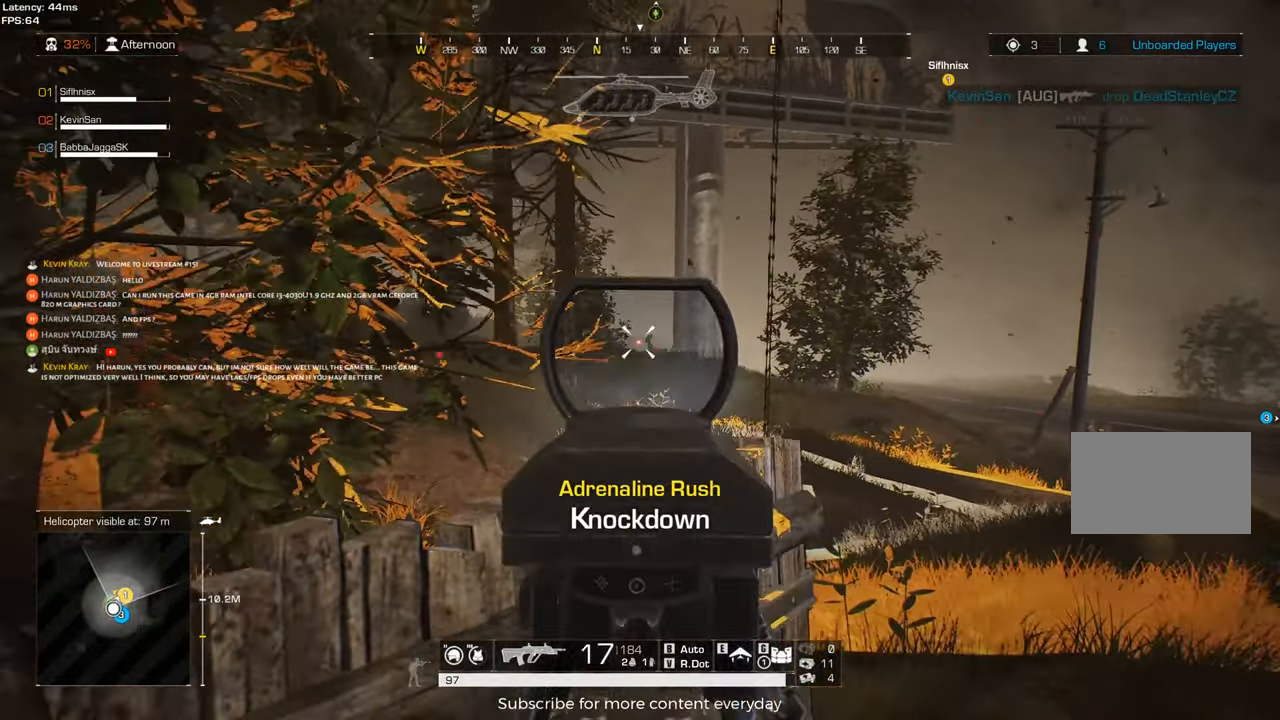
{"keys": ["c"], "mouse": ["left", "right"], "events": [[450, "c", "down"], [450, "mouse_right", "down"]]}
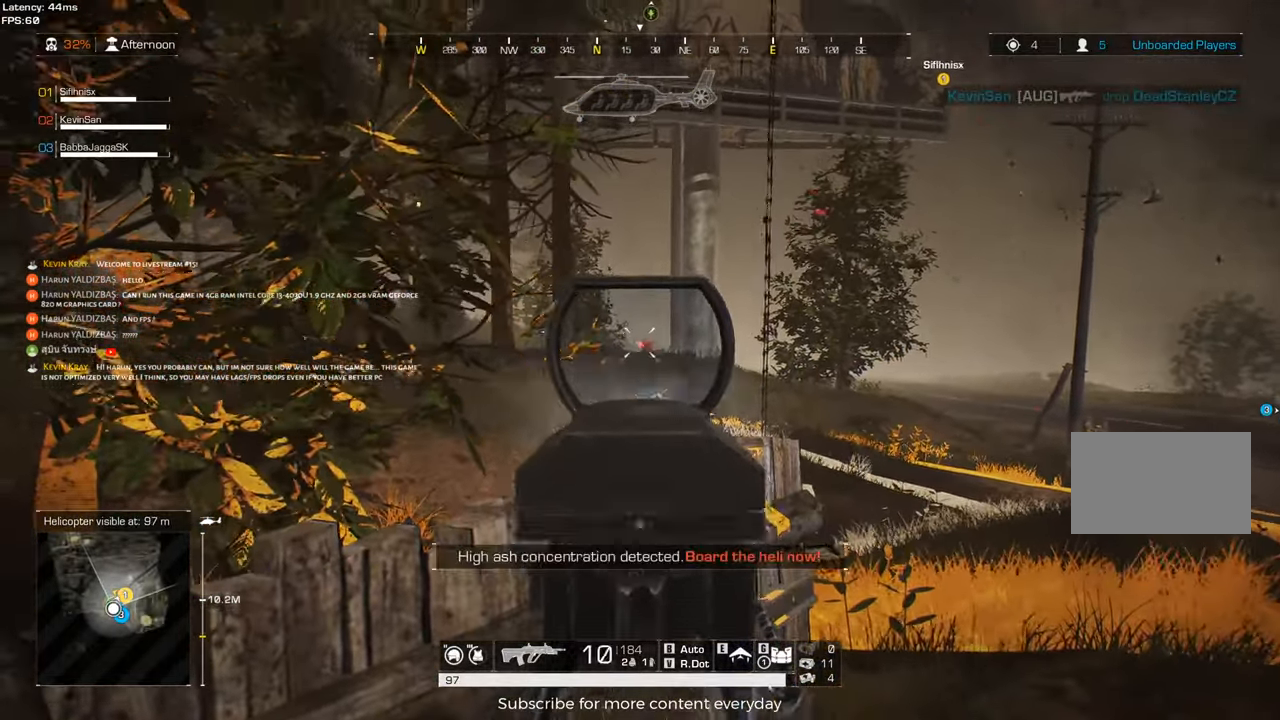
{"keys": ["a"], "mouse": [], "events": [[100, "c", "up"], [100, "mouse_left", "up"], [133, "mouse_right", "up"], [183, "a", "down"], [283, "r", "down"], [383, "r", "up"]]}
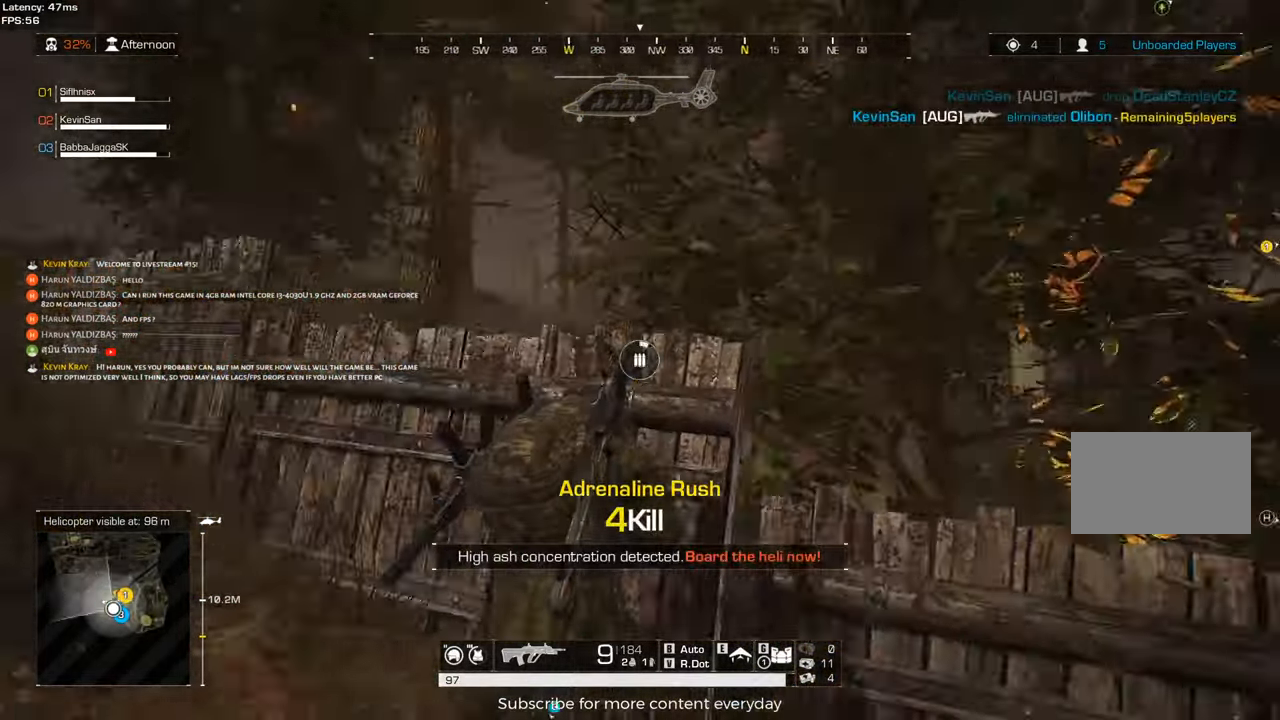
{"keys": [], "mouse": [], "events": [[17, "a", "up"], [200, "w", "down"], [350, "w", "up"]]}
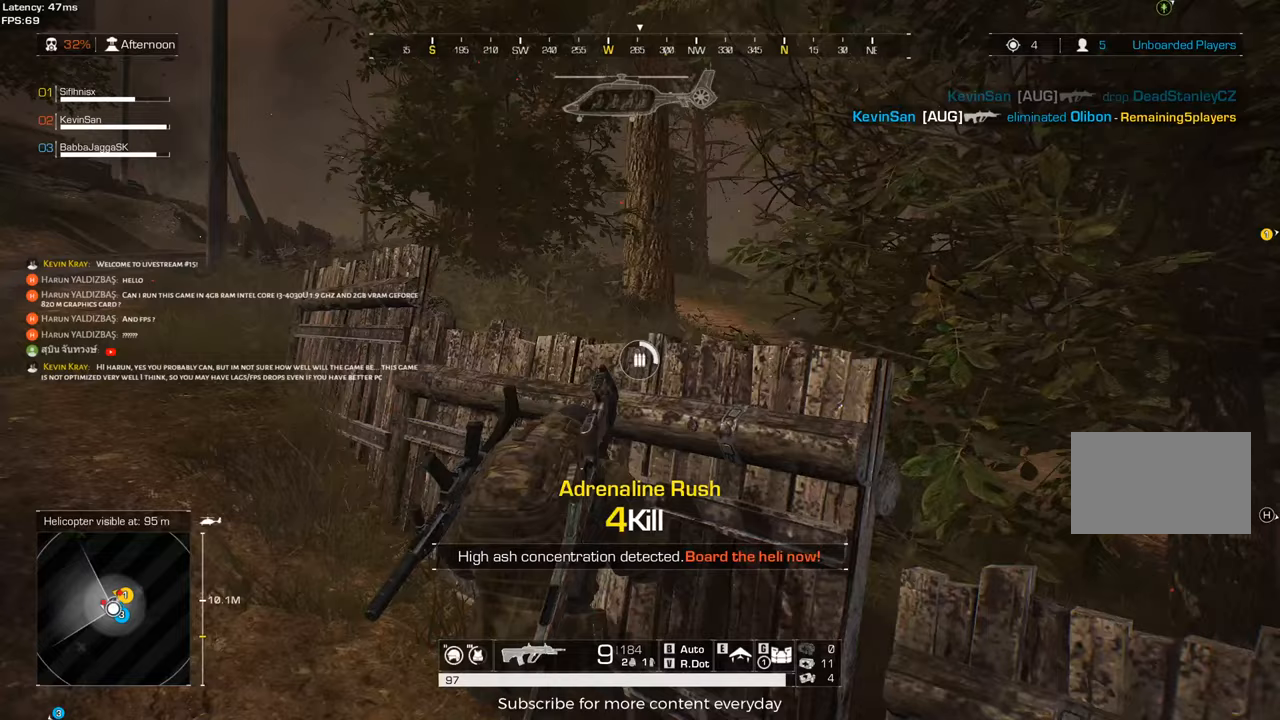
{"keys": [], "mouse": [], "events": []}
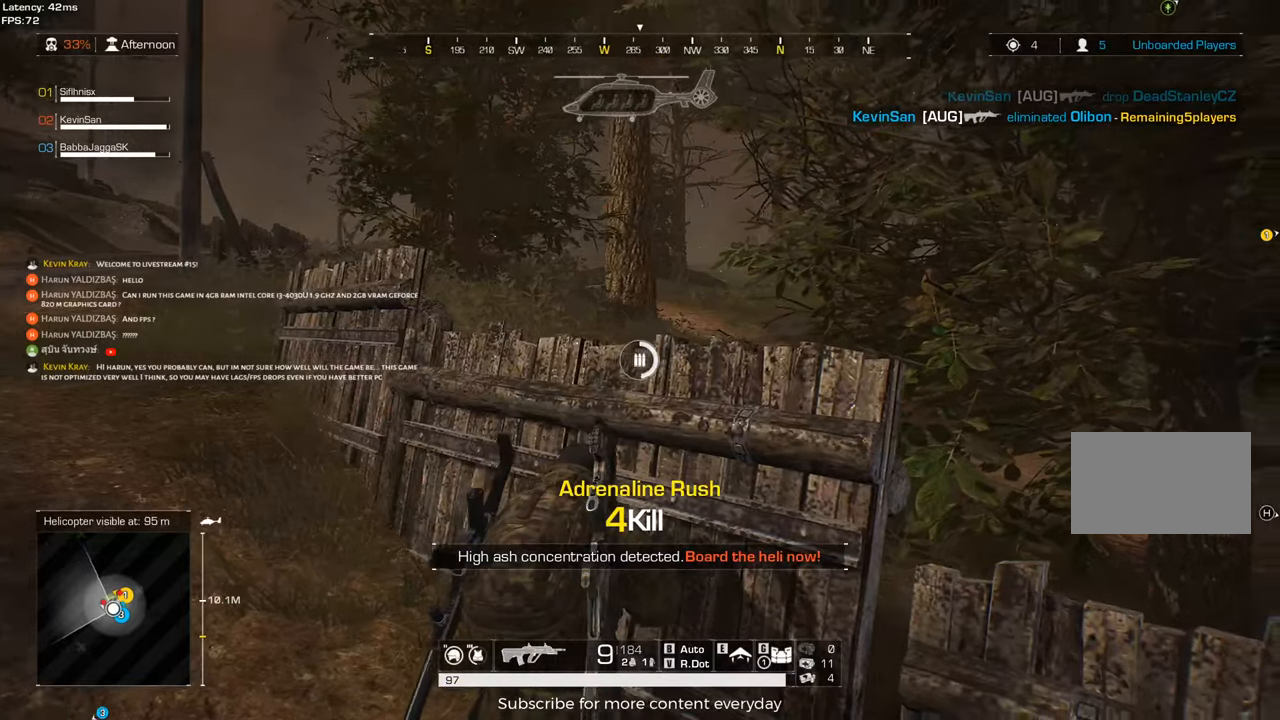
{"keys": [], "mouse": [], "events": [[133, "a", "down"], [333, "a", "up"]]}
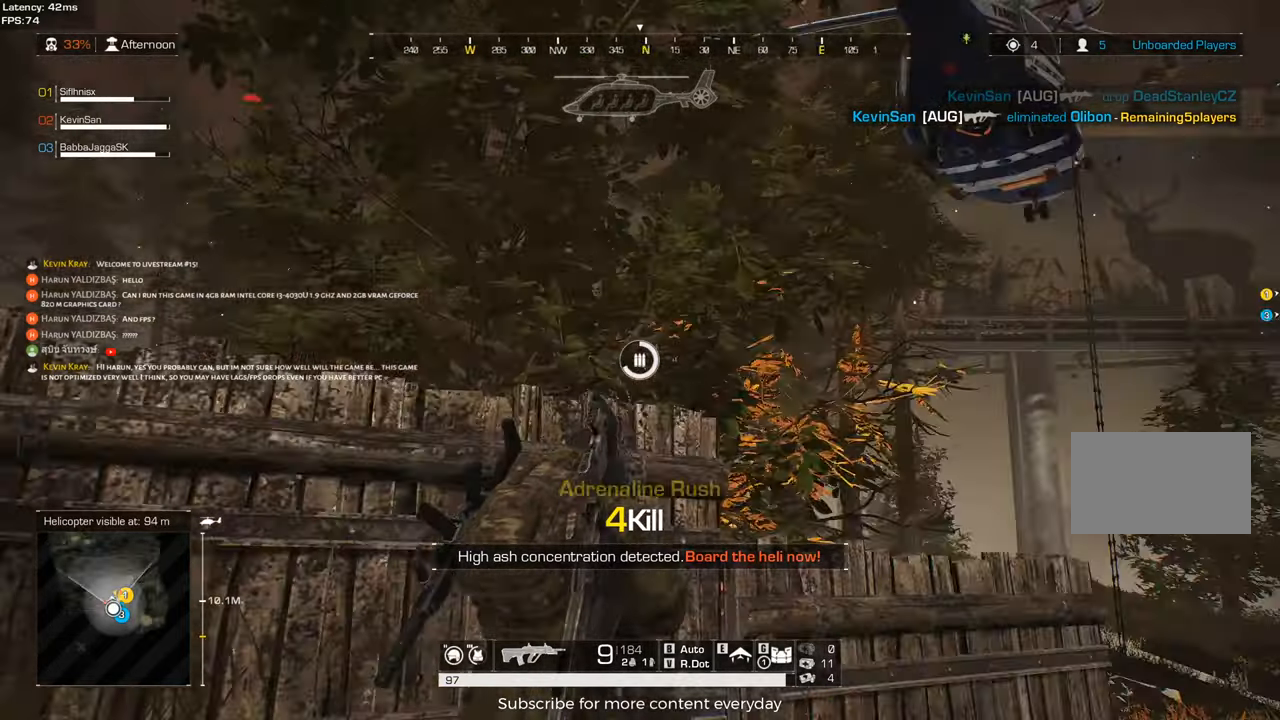
{"keys": [], "mouse": [], "events": [[67, "d", "down"], [117, "d", "up"]]}
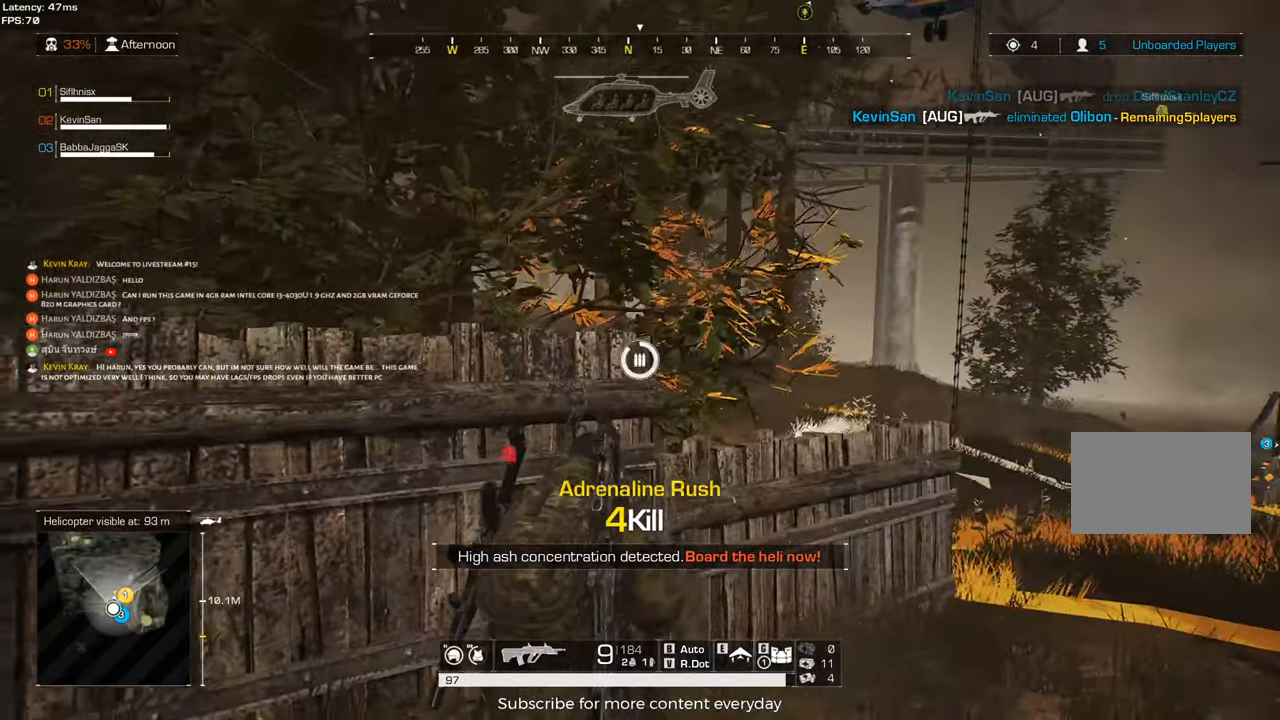
{"keys": [], "mouse": [], "events": [[133, "d", "down"], [267, "d", "up"]]}
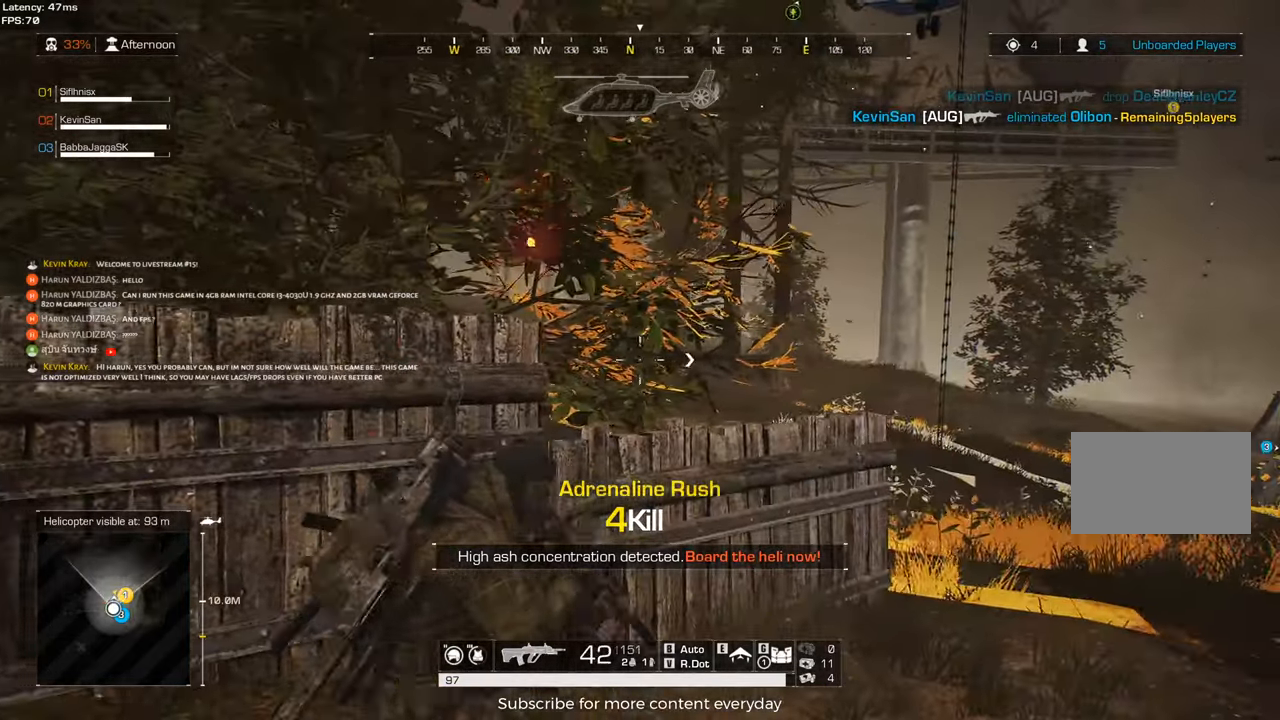
{"keys": [], "mouse": [], "events": []}
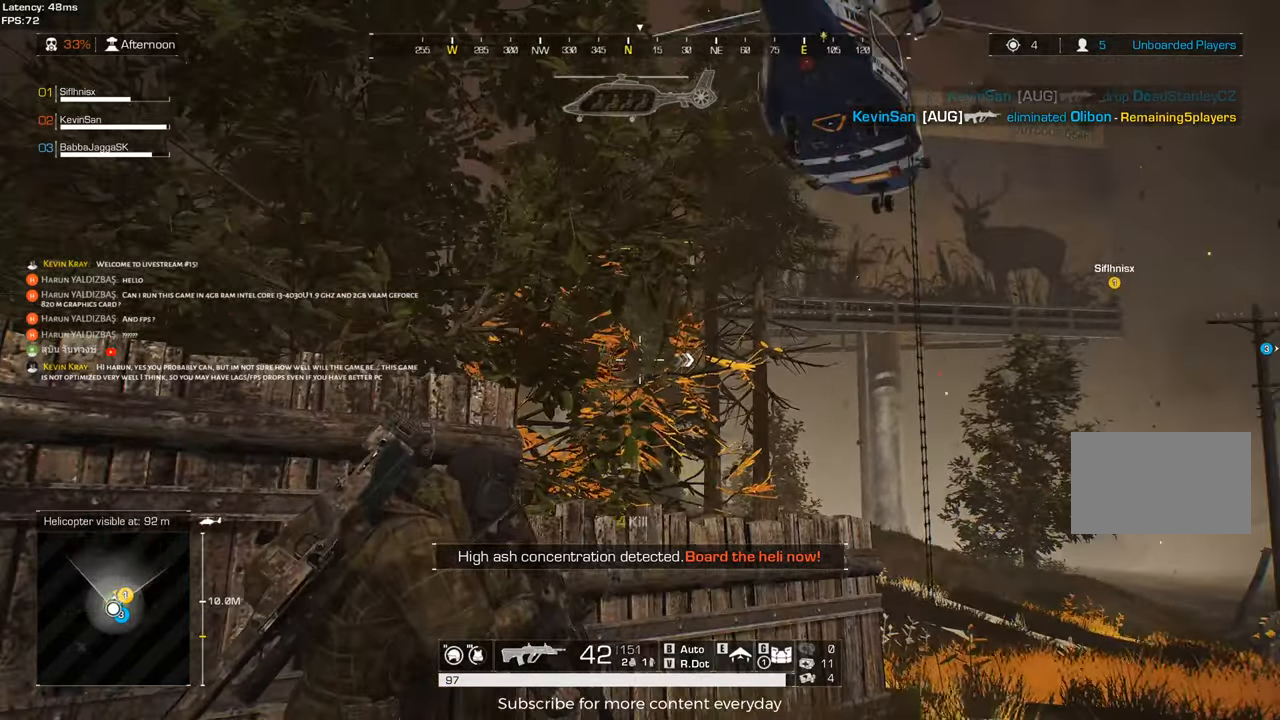
{"keys": [], "mouse": [], "events": [[67, "d", "down"], [350, "w", "down"], [400, "w", "up"], [433, "d", "up"]]}
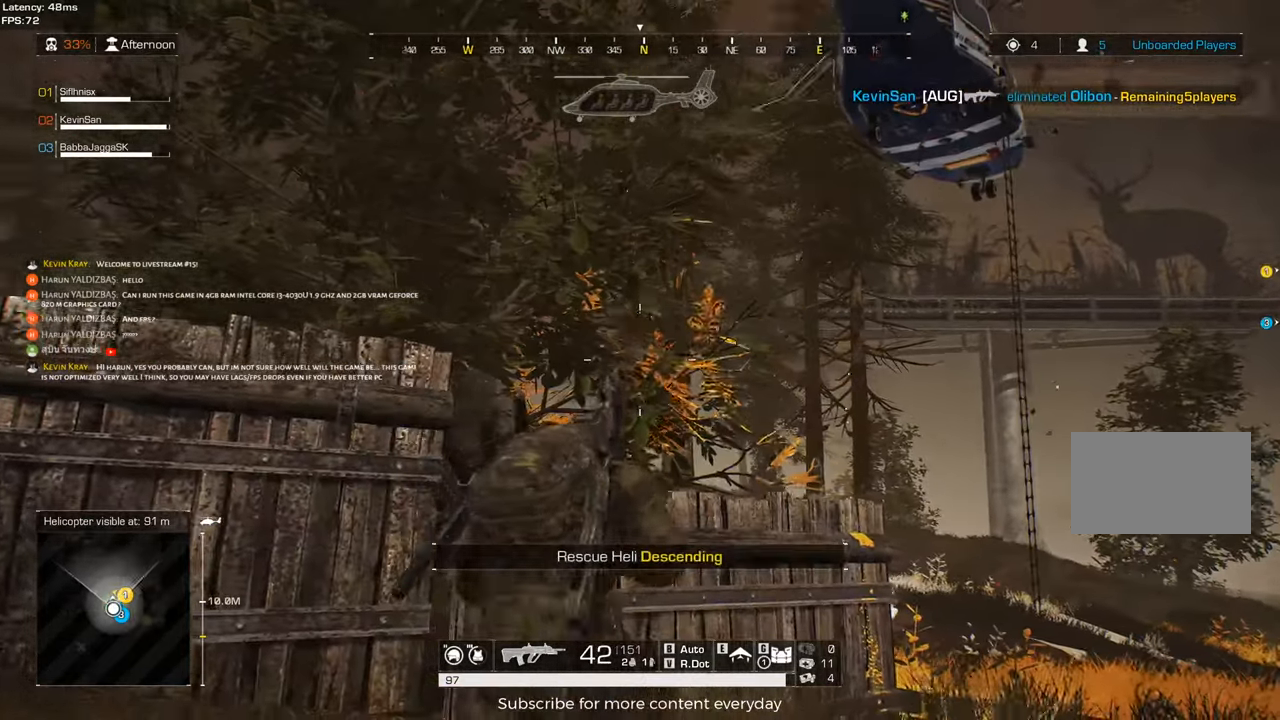
{"keys": [], "mouse": [], "events": [[83, "w", "down"], [267, "w", "up"]]}
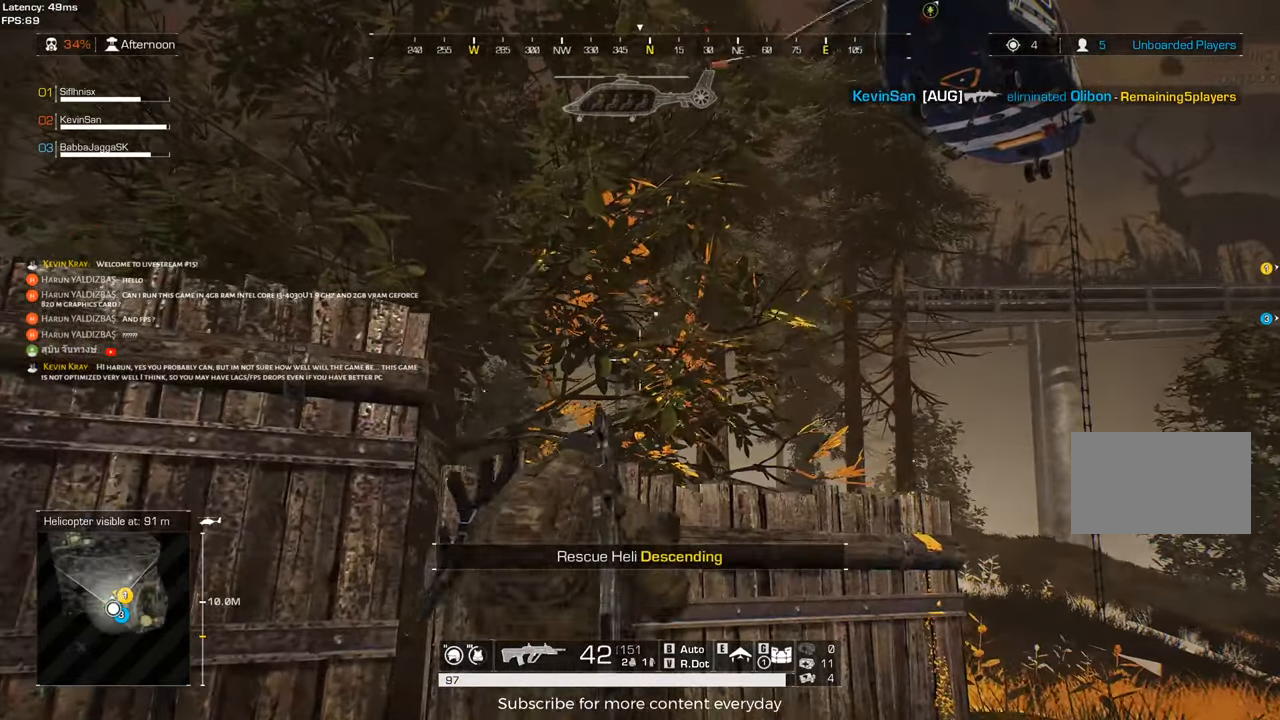
{"keys": [], "mouse": [], "events": [[50, "d", "down"], [233, "d", "up"]]}
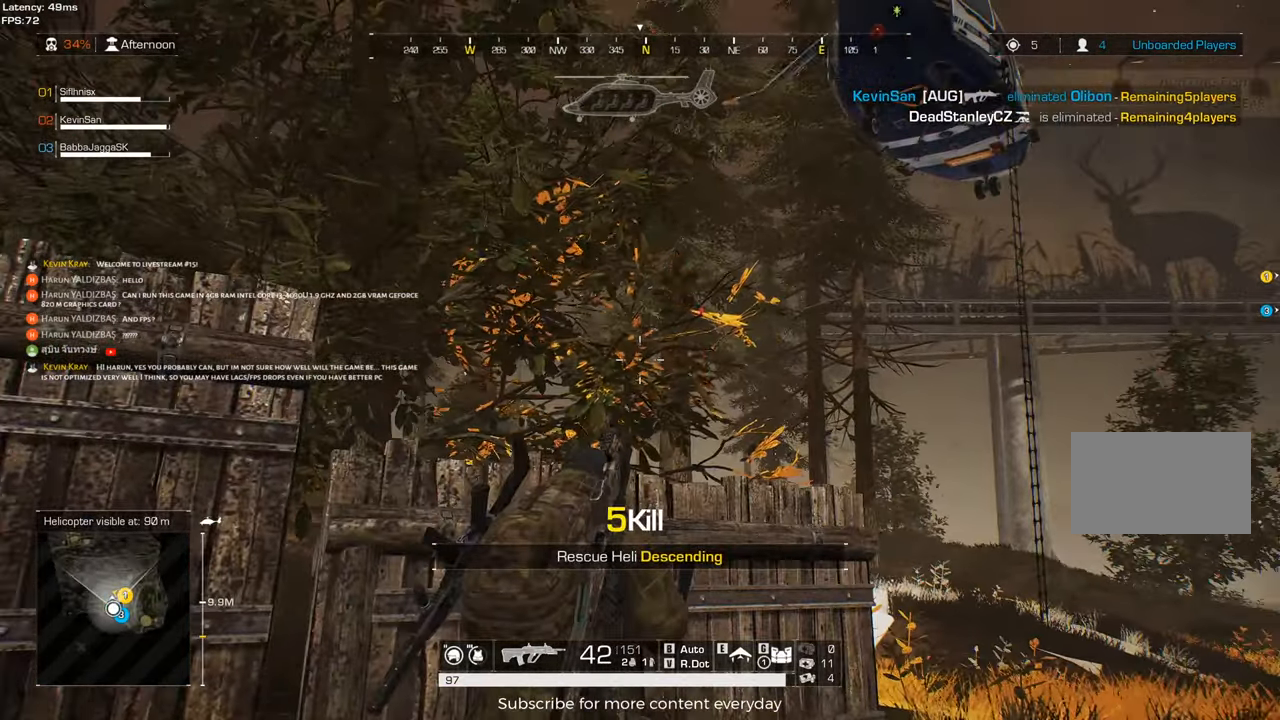
{"keys": ["a"], "mouse": [], "events": [[383, "a", "down"]]}
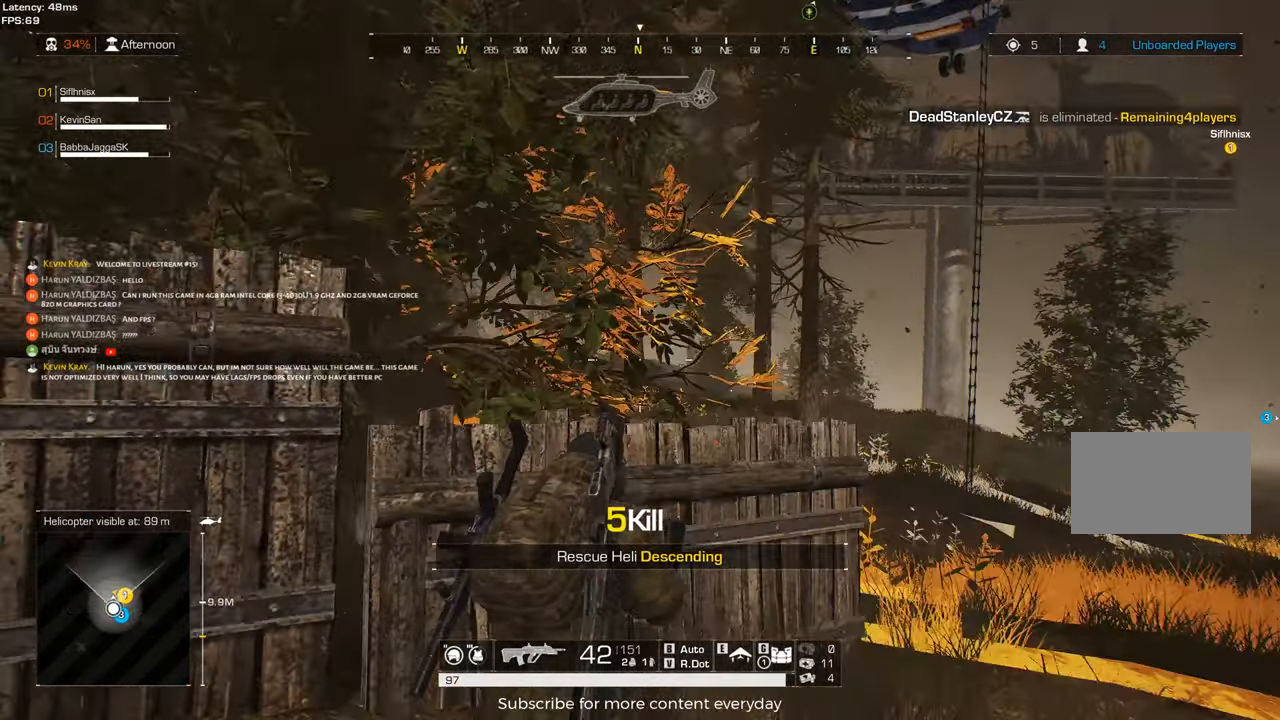
{"keys": [], "mouse": [], "events": [[217, "a", "up"], [317, "s", "down"], [500, "s", "up"]]}
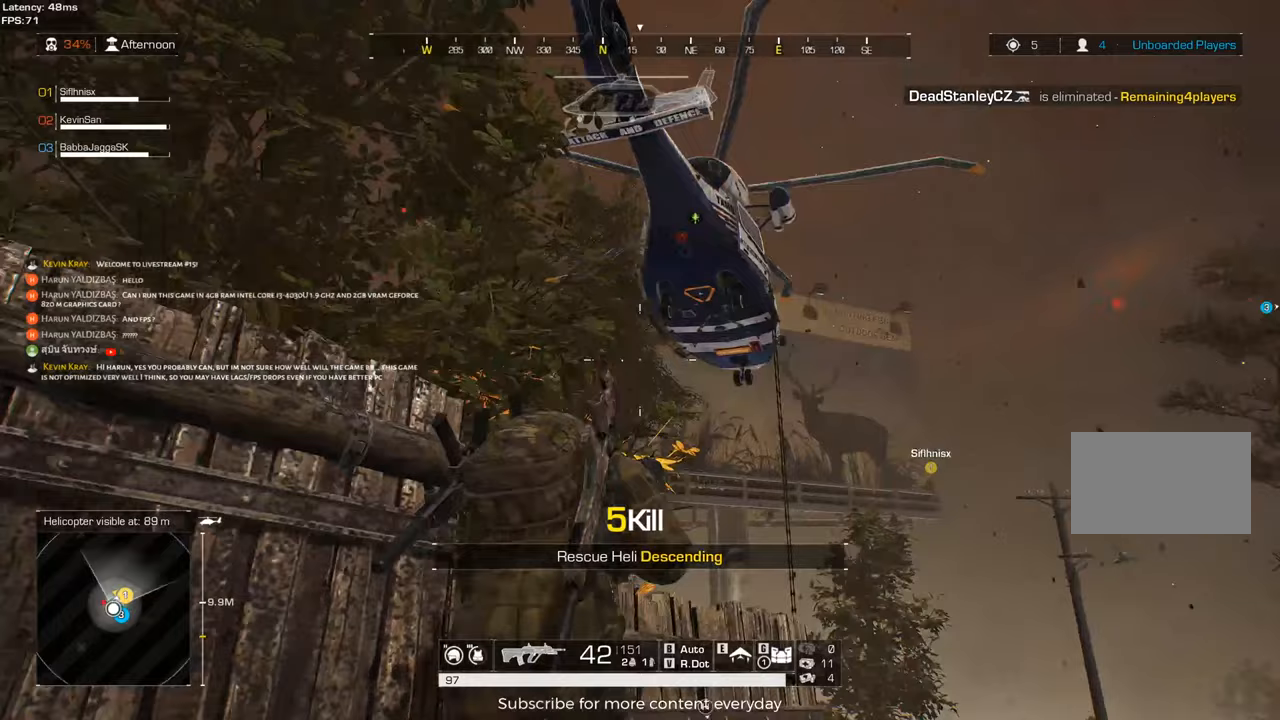
{"keys": [], "mouse": [], "events": []}
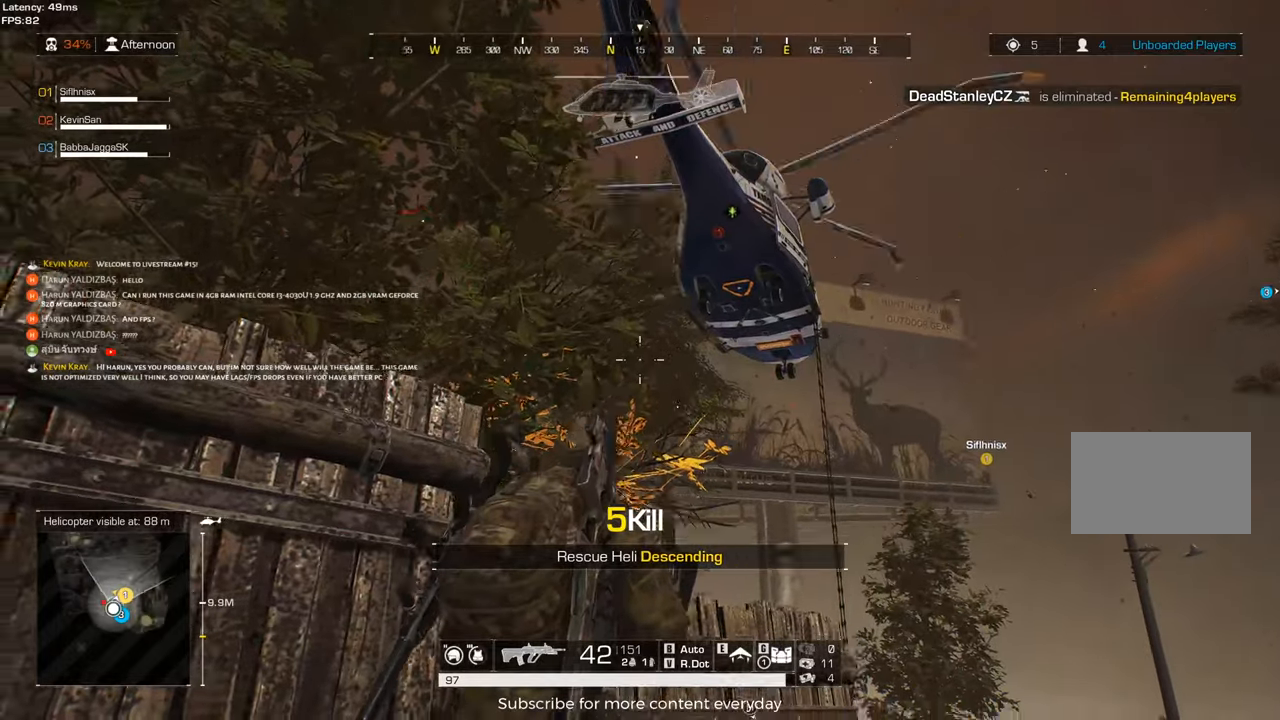
{"keys": [], "mouse": [], "events": [[350, "a", "down"], [433, "w", "down"], [483, "a", "up"], [483, "w", "up"]]}
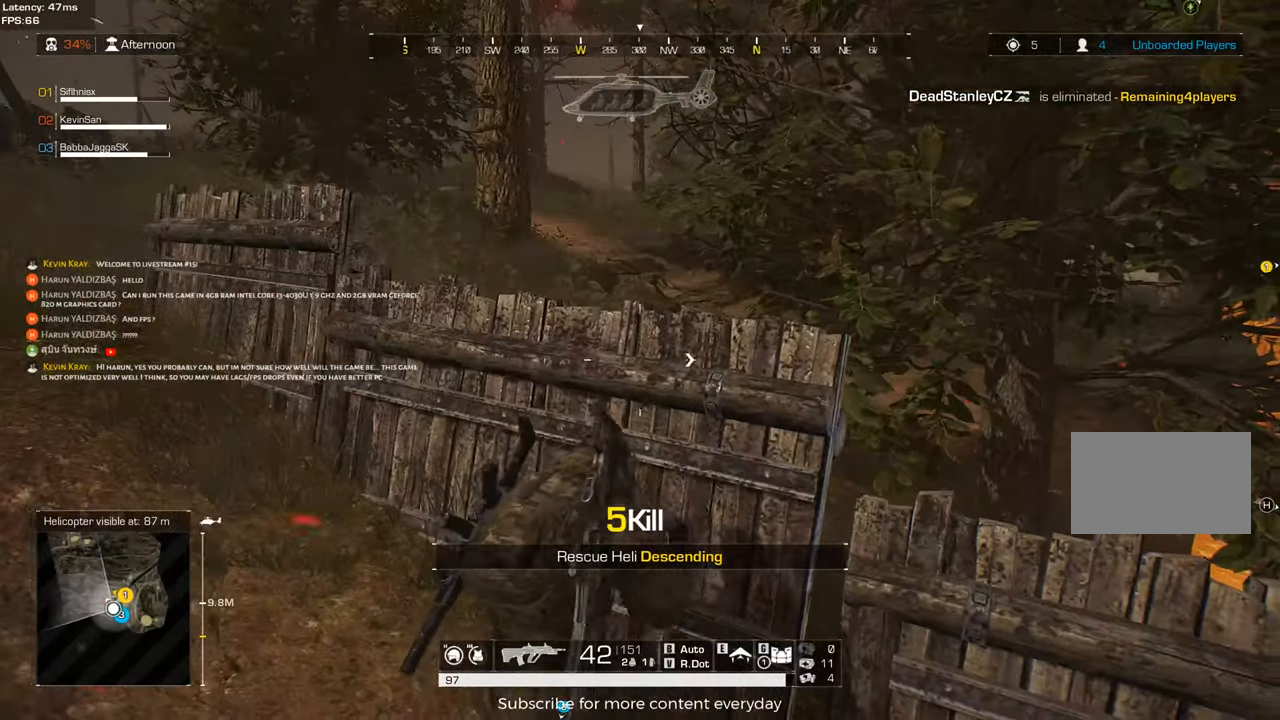
{"keys": ["d", "w"], "mouse": [], "events": [[117, "a", "down"], [367, "a", "up"], [450, "d", "down"], [500, "w", "down"]]}